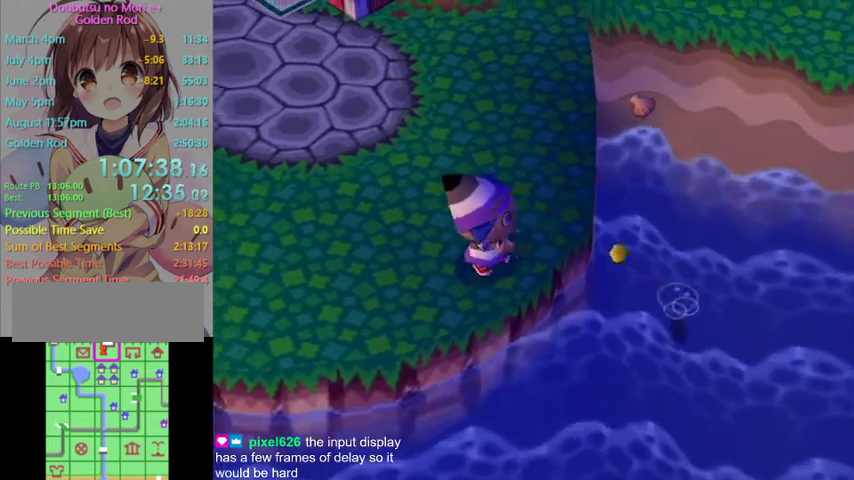
Gameplay with a controller (Nintendo layout); each line is a JSON object with the inputs held at the frame after it. "events" lists button and stick changes between this image and that frame as [ms after this image, input, new state], when the widget could be followed in between. Not read: L3 R3.
{"buttons": ["L1"], "left_stick": "up-right", "right_stick": "center", "events": [[133, "L1", "down"], [167, "left_stick", "up-right"]]}
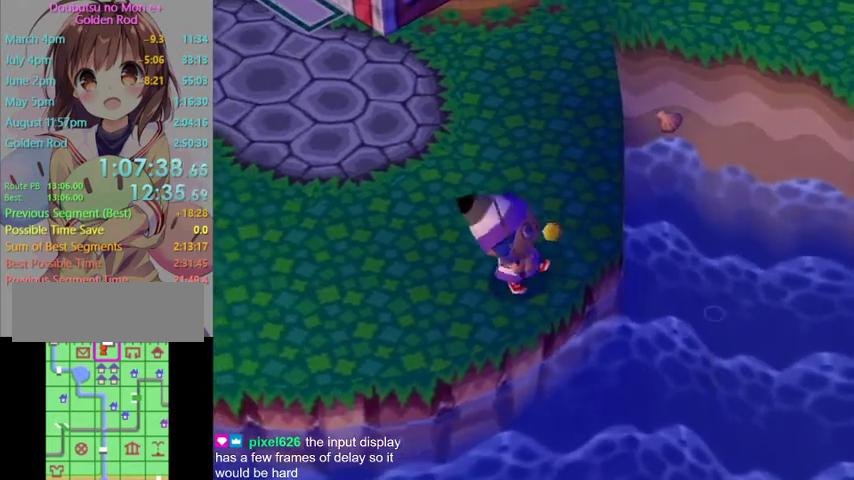
{"buttons": ["L1"], "left_stick": "up", "right_stick": "center", "events": [[133, "left_stick", "up"]]}
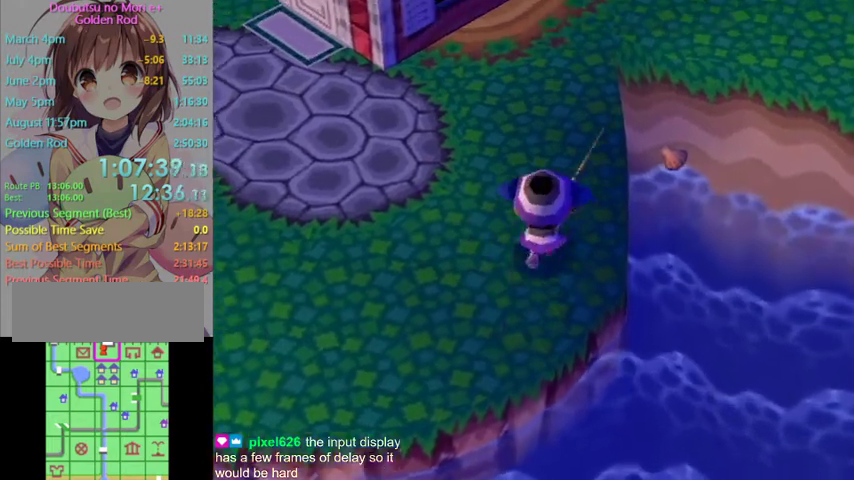
{"buttons": ["L1"], "left_stick": "up", "right_stick": "center", "events": []}
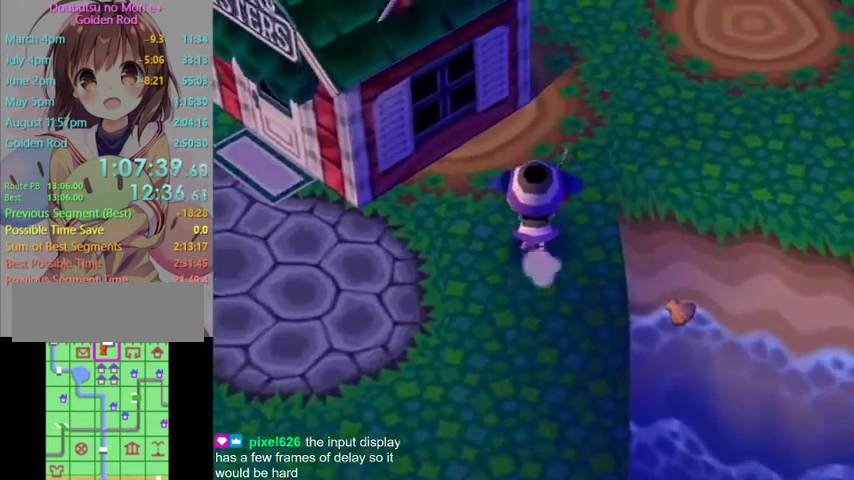
{"buttons": ["L1"], "left_stick": "right", "right_stick": "center", "events": [[33, "left_stick", "up-right"], [333, "left_stick", "right"]]}
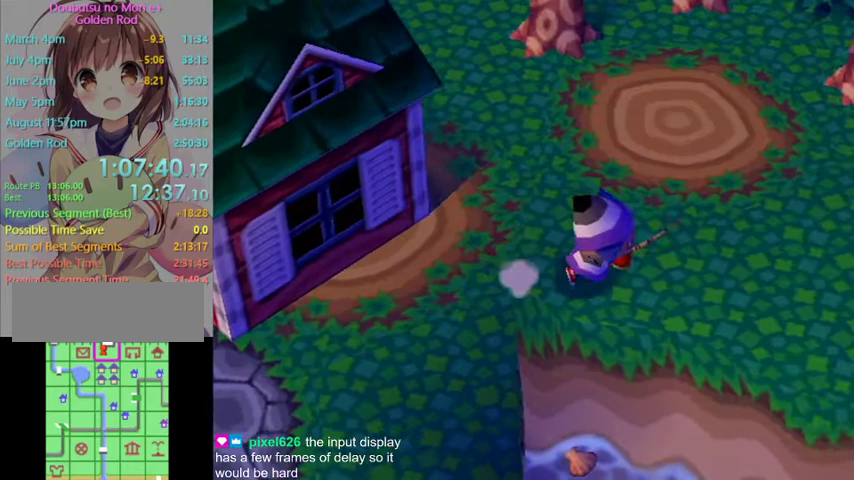
{"buttons": ["L1"], "left_stick": "down-right", "right_stick": "center", "events": [[300, "left_stick", "down-right"]]}
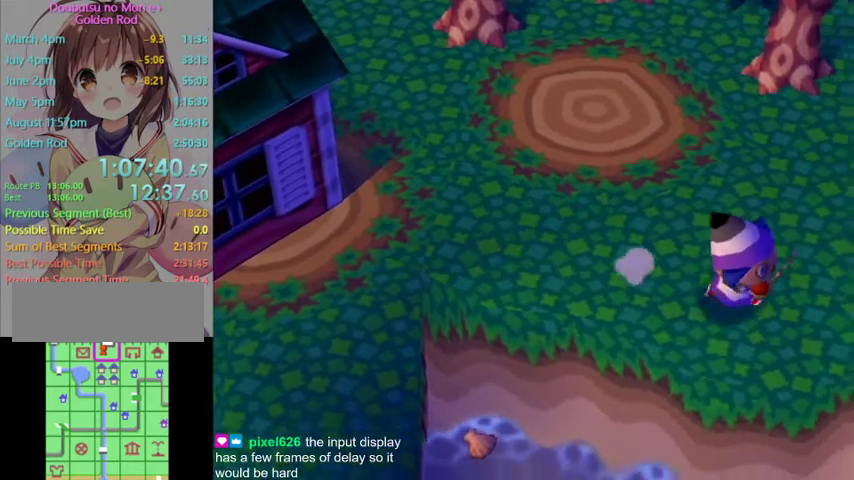
{"buttons": [], "left_stick": "center", "right_stick": "center", "events": [[167, "left_stick", "right"], [267, "left_stick", "center"], [300, "L1", "up"]]}
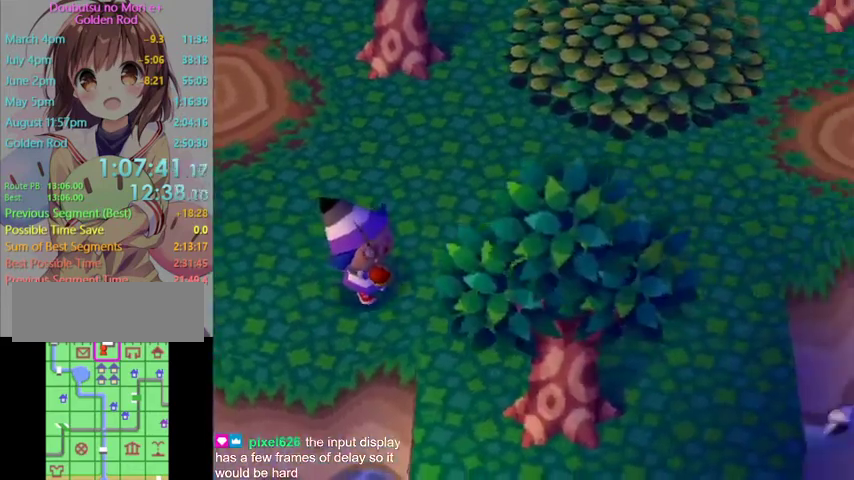
{"buttons": [], "left_stick": "down-right", "right_stick": "center", "events": [[67, "left_stick", "right"], [267, "left_stick", "down-right"]]}
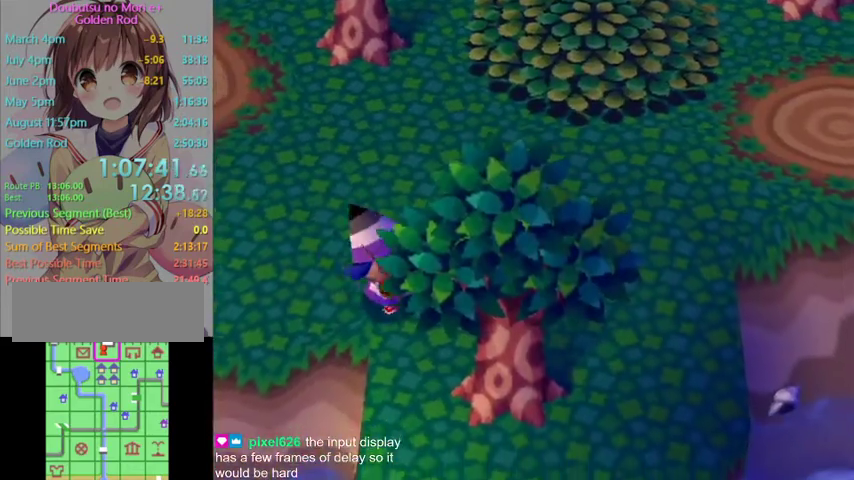
{"buttons": [], "left_stick": "down", "right_stick": "center", "events": [[67, "left_stick", "down"]]}
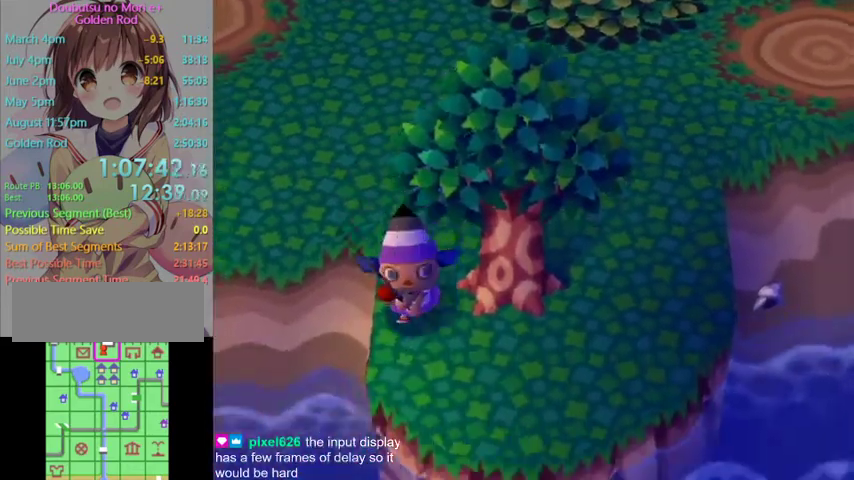
{"buttons": [], "left_stick": "down-right", "right_stick": "center", "events": [[200, "left_stick", "down-right"]]}
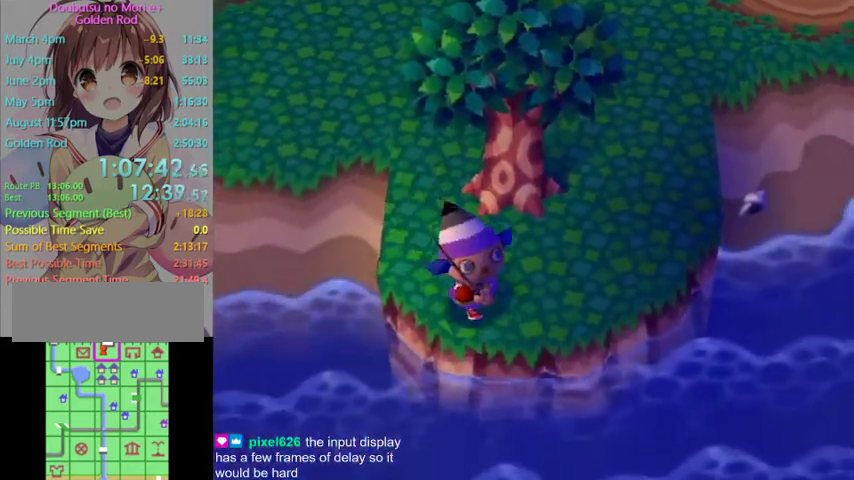
{"buttons": [], "left_stick": "up-right", "right_stick": "center", "events": [[200, "left_stick", "right"], [267, "left_stick", "up-right"]]}
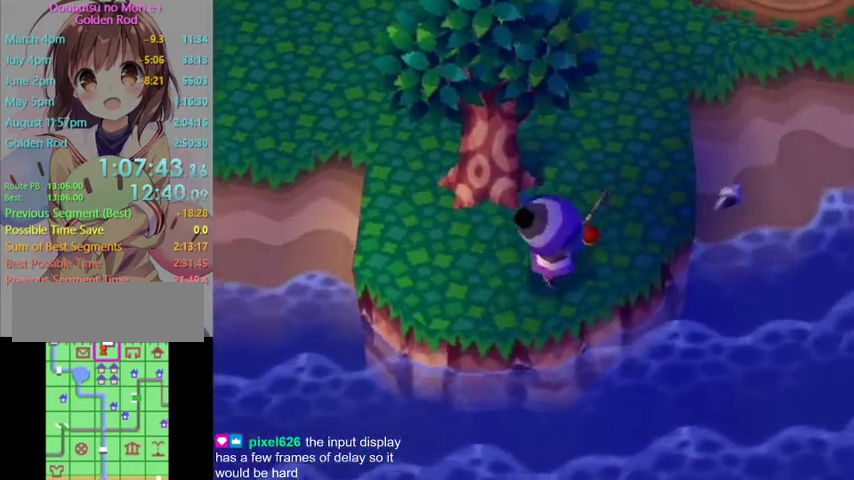
{"buttons": [], "left_stick": "up", "right_stick": "center", "events": [[300, "left_stick", "up"]]}
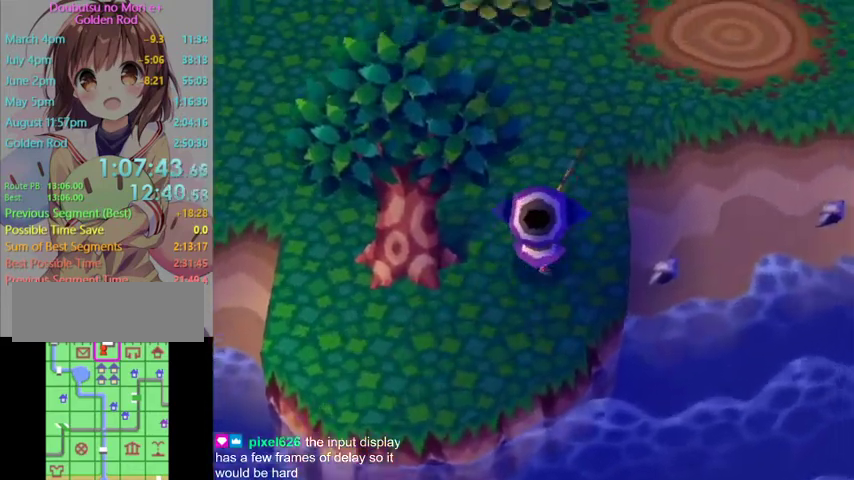
{"buttons": [], "left_stick": "up-right", "right_stick": "center", "events": [[400, "left_stick", "up-right"]]}
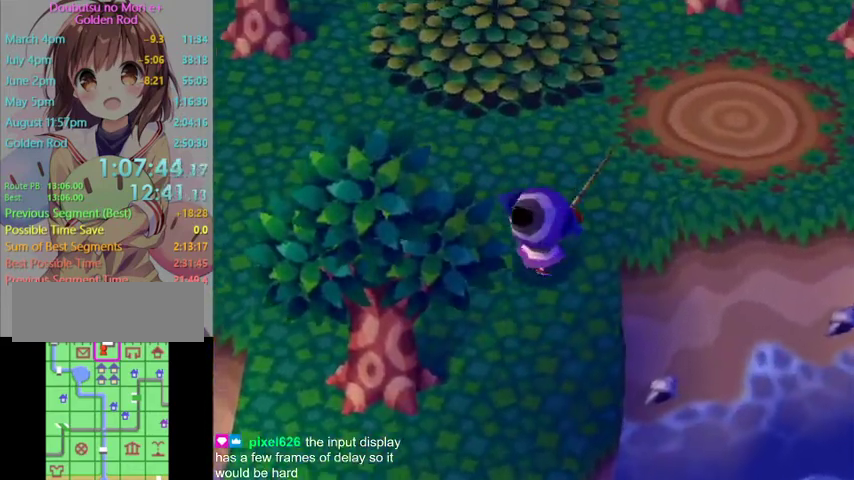
{"buttons": [], "left_stick": "up-right", "right_stick": "center", "events": []}
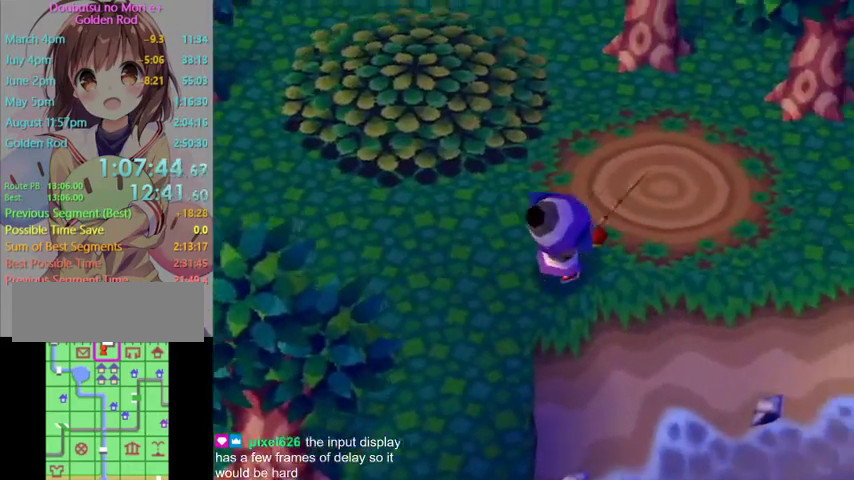
{"buttons": [], "left_stick": "right", "right_stick": "center", "events": [[100, "left_stick", "right"]]}
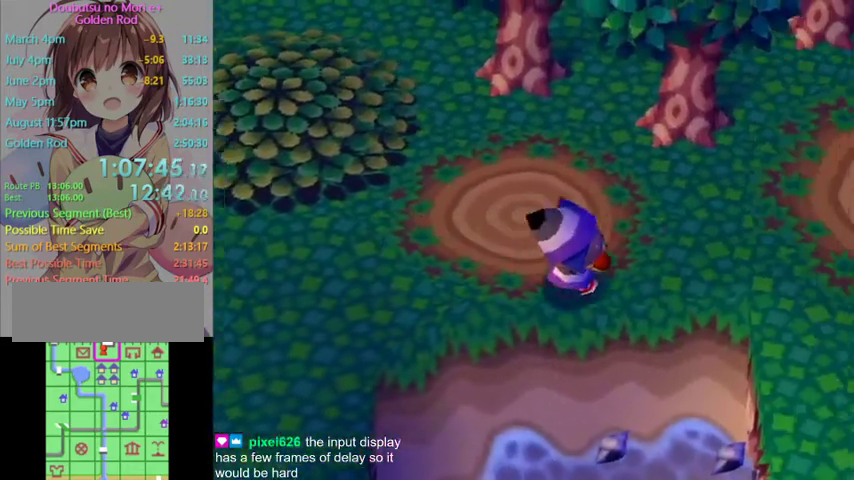
{"buttons": [], "left_stick": "right", "right_stick": "center", "events": []}
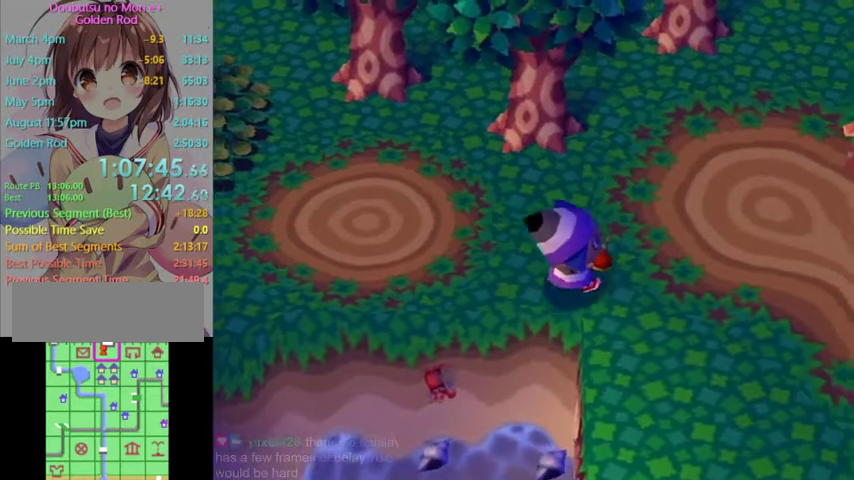
{"buttons": [], "left_stick": "down", "right_stick": "center", "events": [[133, "left_stick", "down-right"], [300, "left_stick", "down"]]}
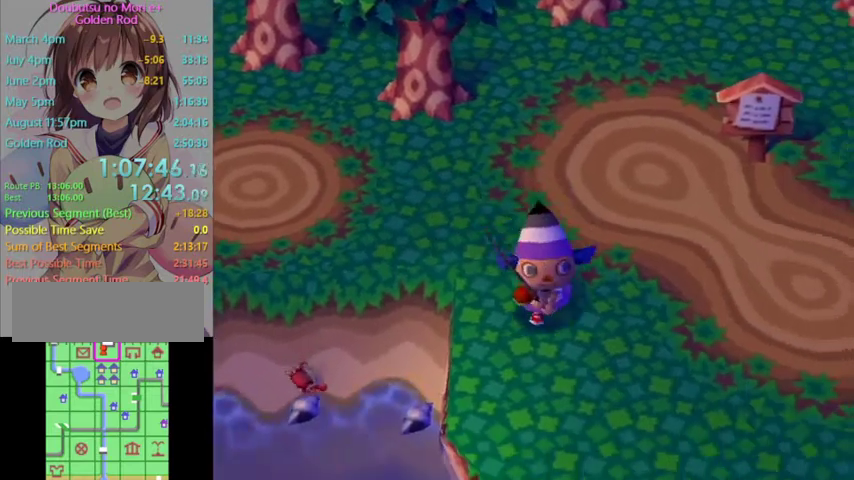
{"buttons": [], "left_stick": "down-right", "right_stick": "center", "events": [[333, "left_stick", "down-right"]]}